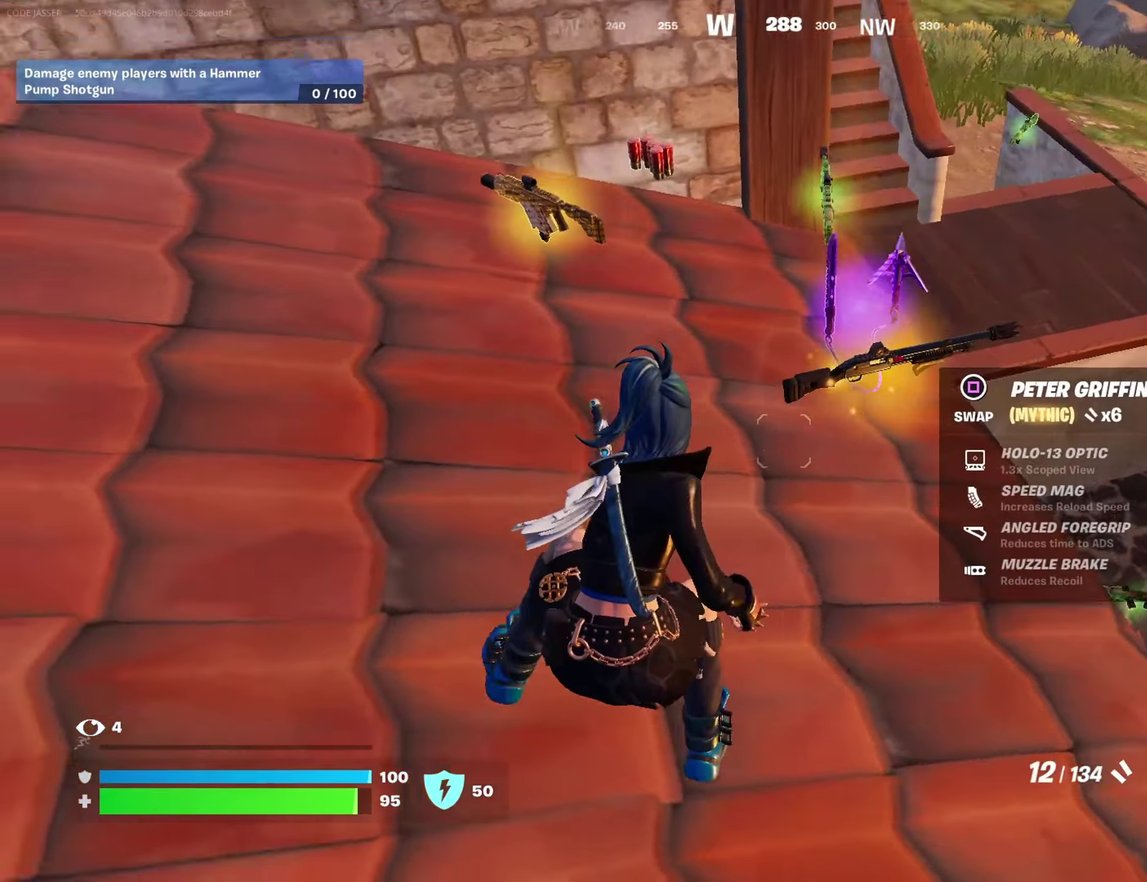
Gameplay with a controller (PlayStation layout); each line is a JSON object with the inputs held at the frame after it (dt_ms = milliseconds from this image to that frame). "events" lists button and stick changes between this image and that frame as [ms after this image, input, new state], when the widget could be followed in between.
{"dt_ms": 600, "buttons": [], "left_stick": "center", "right_stick": "center", "events": [[167, "left_stick", "right"], [233, "left_stick", "down-right"], [283, "left_stick", "down"], [433, "left_stick", "up-right"], [500, "left_stick", "right"], [550, "left_stick", "center"]]}
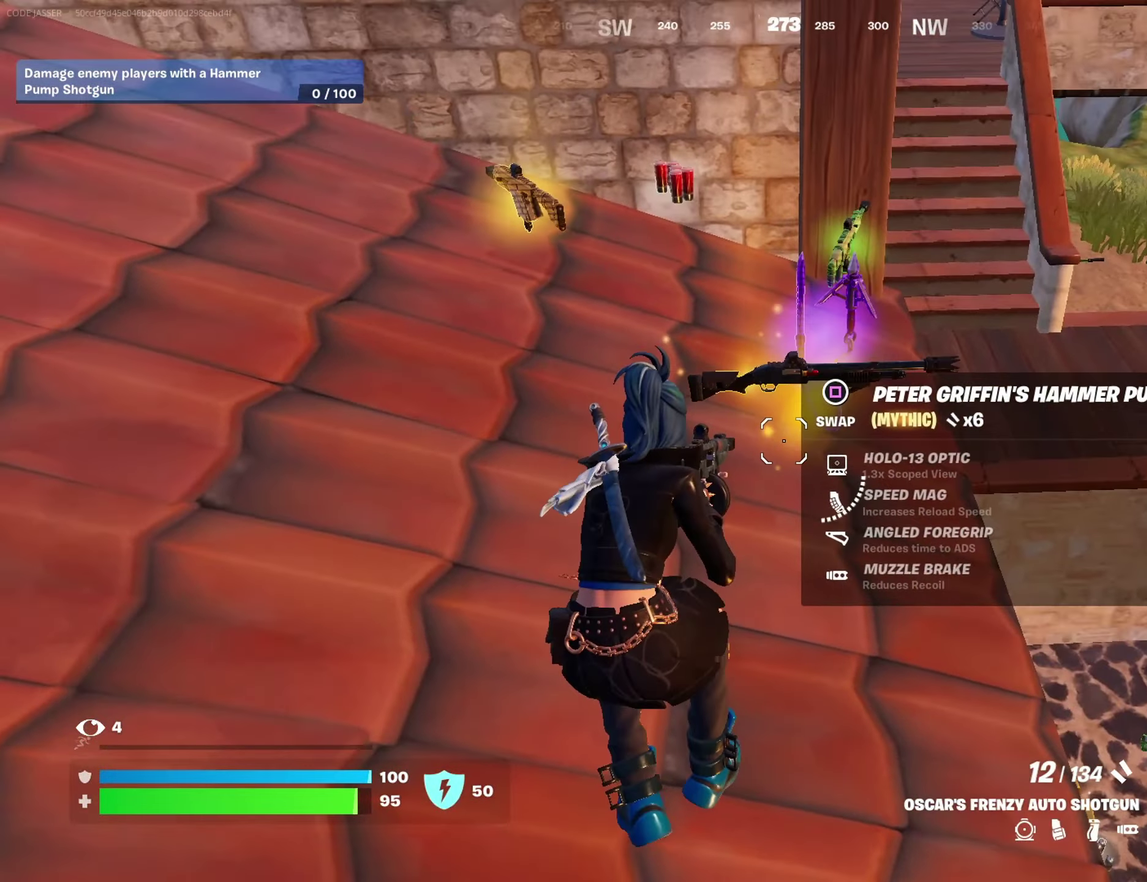
{"dt_ms": 500, "buttons": [], "left_stick": "center", "right_stick": "center", "events": []}
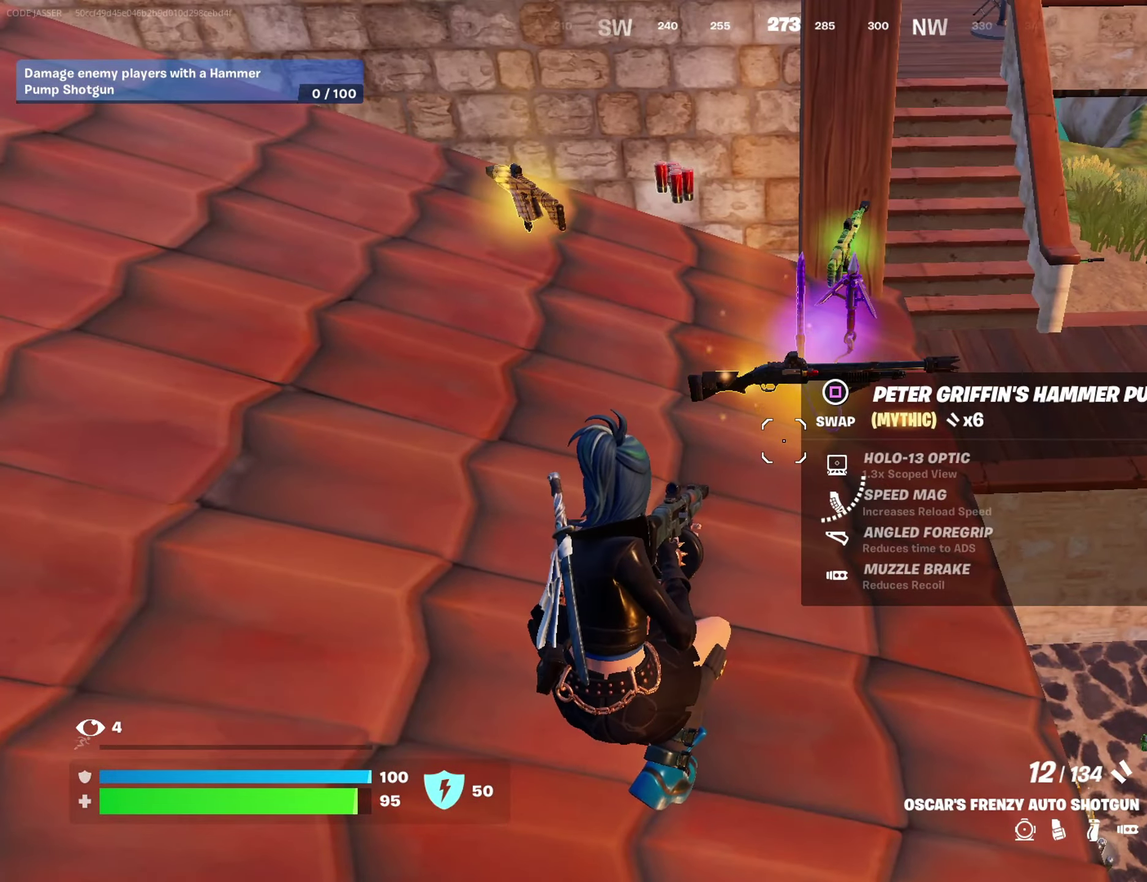
{"dt_ms": 300, "buttons": [], "left_stick": "right", "right_stick": "center", "events": [[17, "left_stick", "up-right"], [133, "left_stick", "center"], [183, "left_stick", "left"], [283, "left_stick", "right"]]}
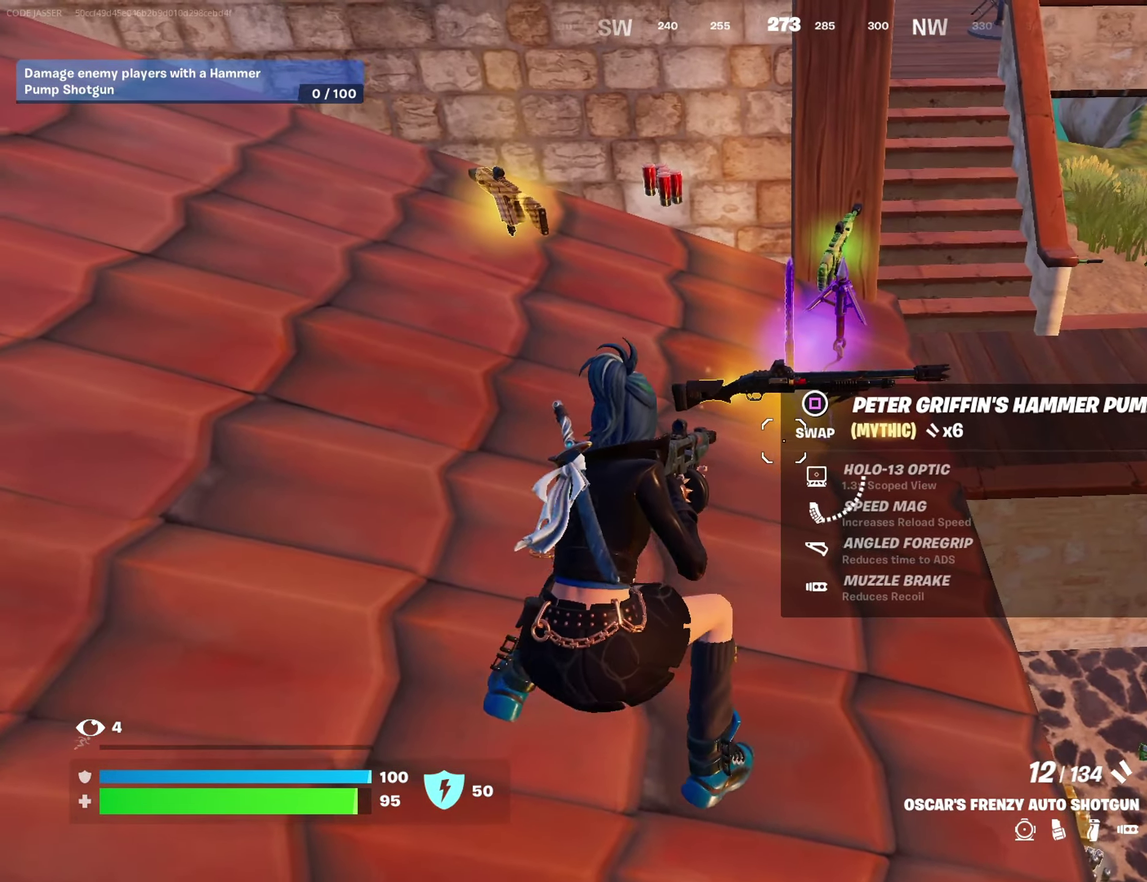
{"dt_ms": 700, "buttons": [], "left_stick": "center", "right_stick": "center", "events": [[33, "left_stick", "center"], [233, "left_stick", "right"], [350, "left_stick", "left"], [433, "left_stick", "center"]]}
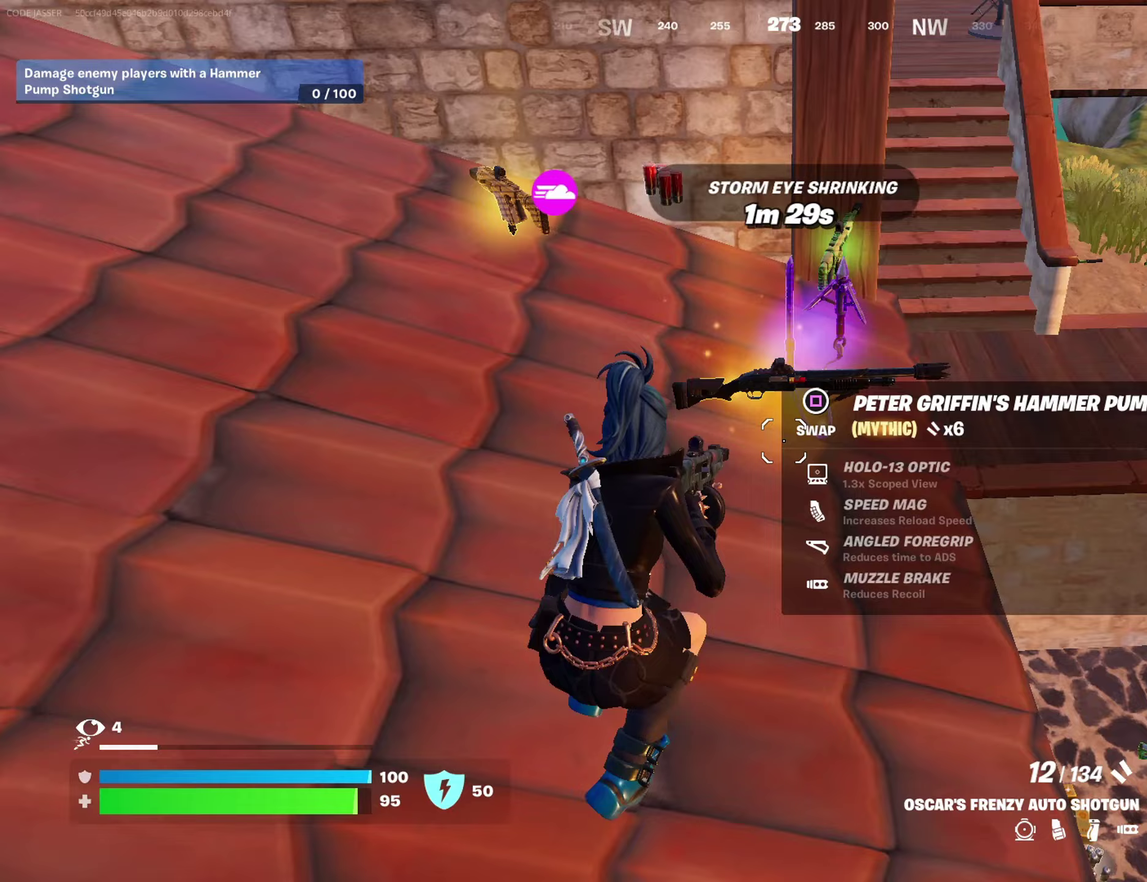
{"dt_ms": 500, "buttons": ["L2"], "left_stick": "center", "right_stick": "center", "events": [[83, "DPAD_UP", "down"], [150, "DPAD_UP", "up"], [233, "L2", "down"]]}
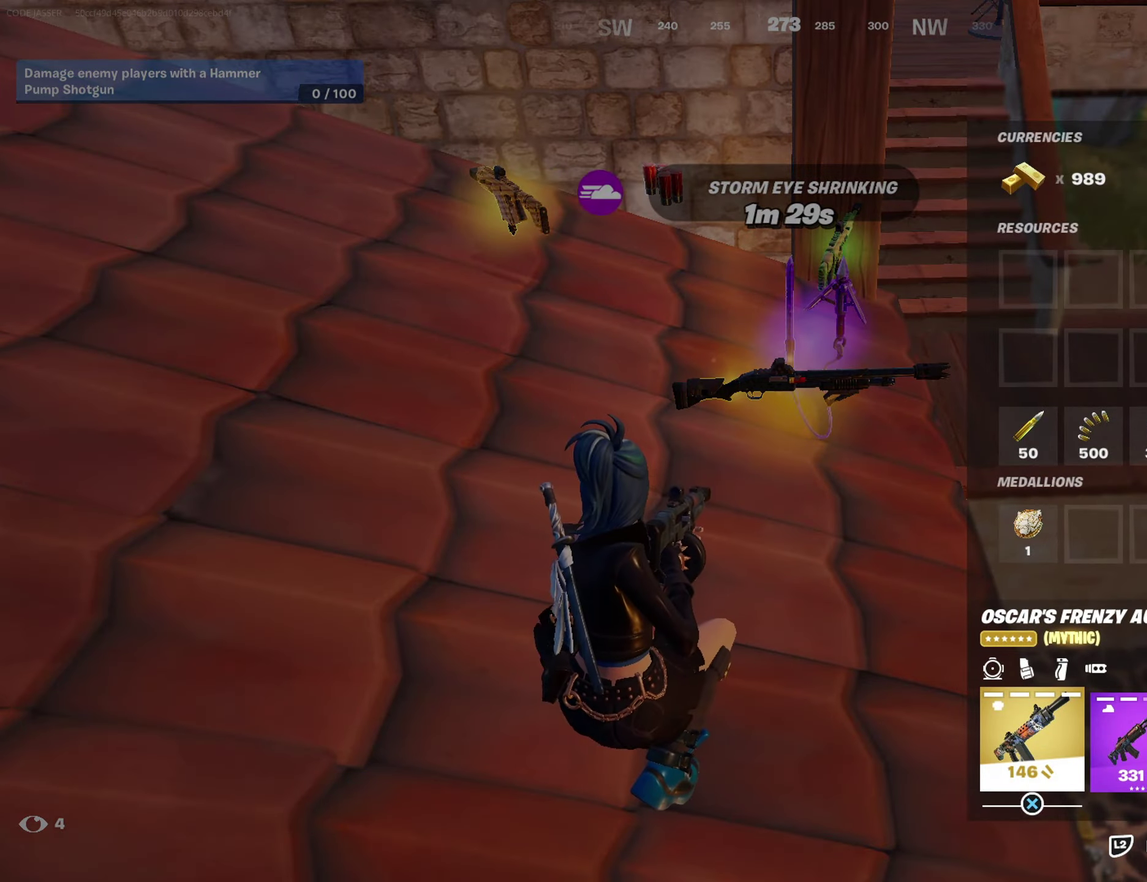
{"dt_ms": 400, "buttons": ["CIRCLE"], "left_stick": "center", "right_stick": "center", "events": [[383, "CIRCLE", "down"], [383, "L2", "up"]]}
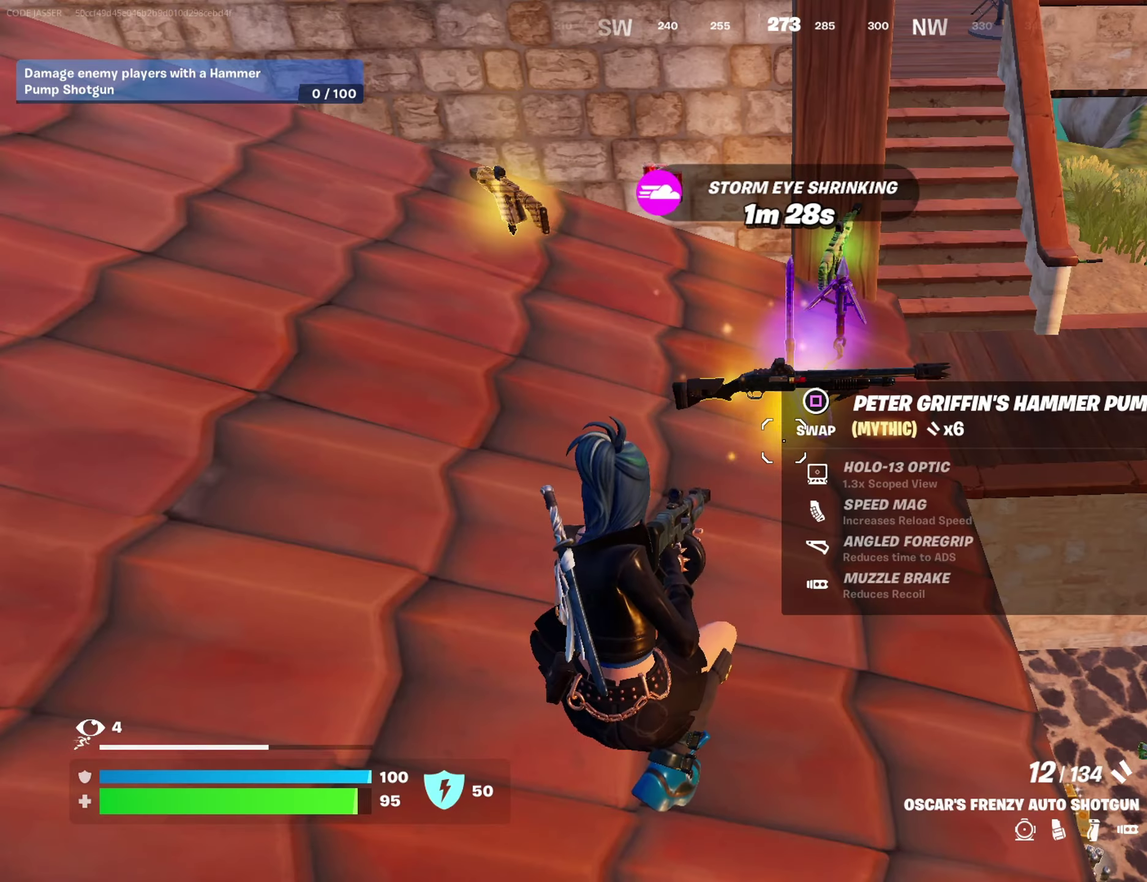
{"dt_ms": 600, "buttons": [], "left_stick": "left", "right_stick": "center", "events": [[83, "CIRCLE", "up"], [150, "SQUARE", "down"], [200, "left_stick", "left"], [217, "SQUARE", "up"], [333, "CROSS", "down"], [400, "CROSS", "up"]]}
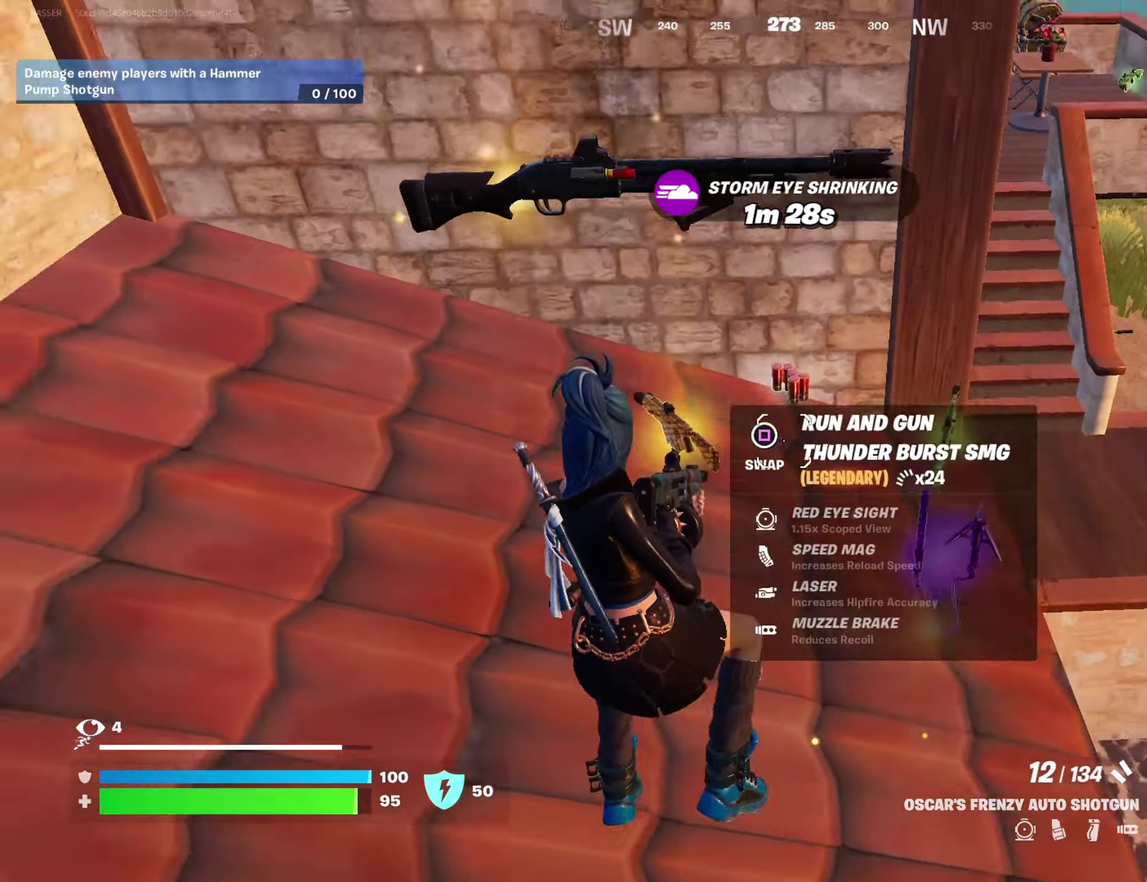
{"dt_ms": 300, "buttons": [], "left_stick": "down", "right_stick": "center", "events": [[67, "right_stick", "right"], [217, "left_stick", "down-left"], [250, "right_stick", "center"], [300, "left_stick", "down"]]}
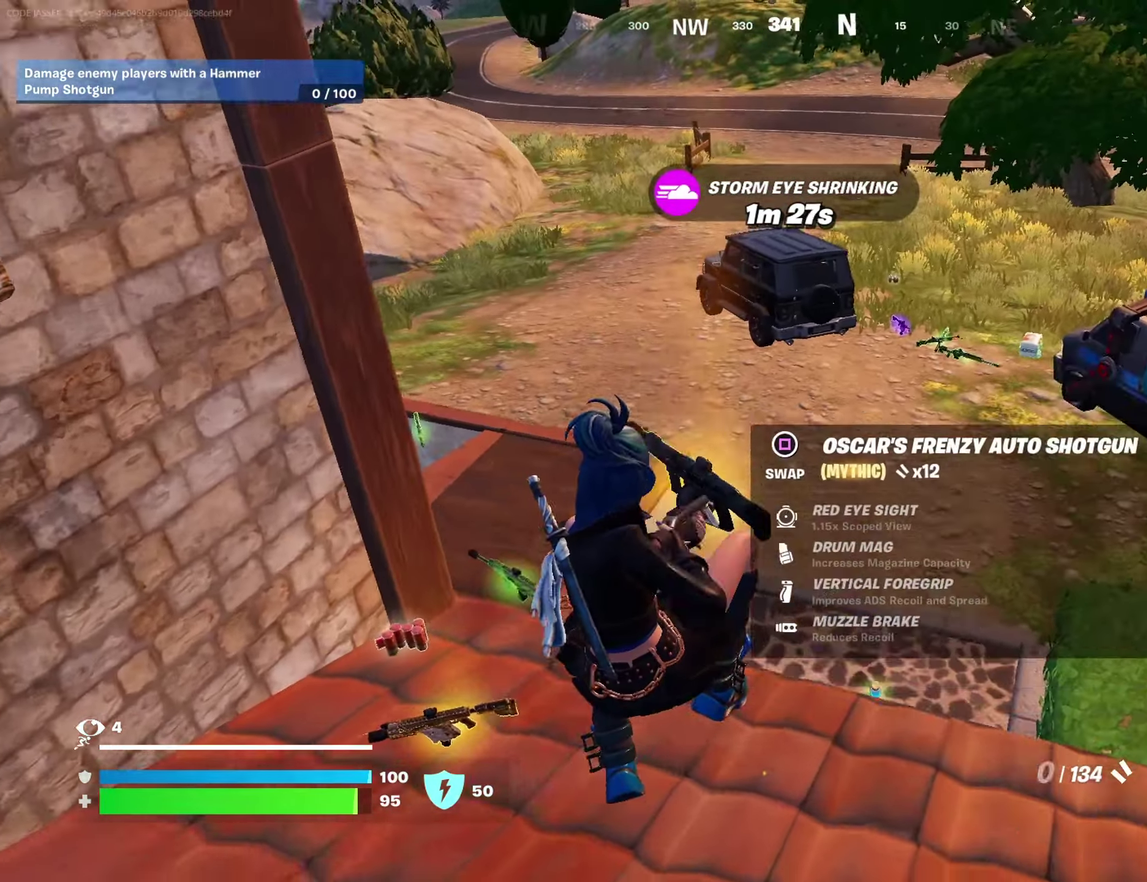
{"dt_ms": 700, "buttons": ["L2"], "left_stick": "up-right", "right_stick": "center", "events": [[83, "left_stick", "down-right"], [200, "left_stick", "right"], [417, "L2", "down"], [617, "left_stick", "up-right"]]}
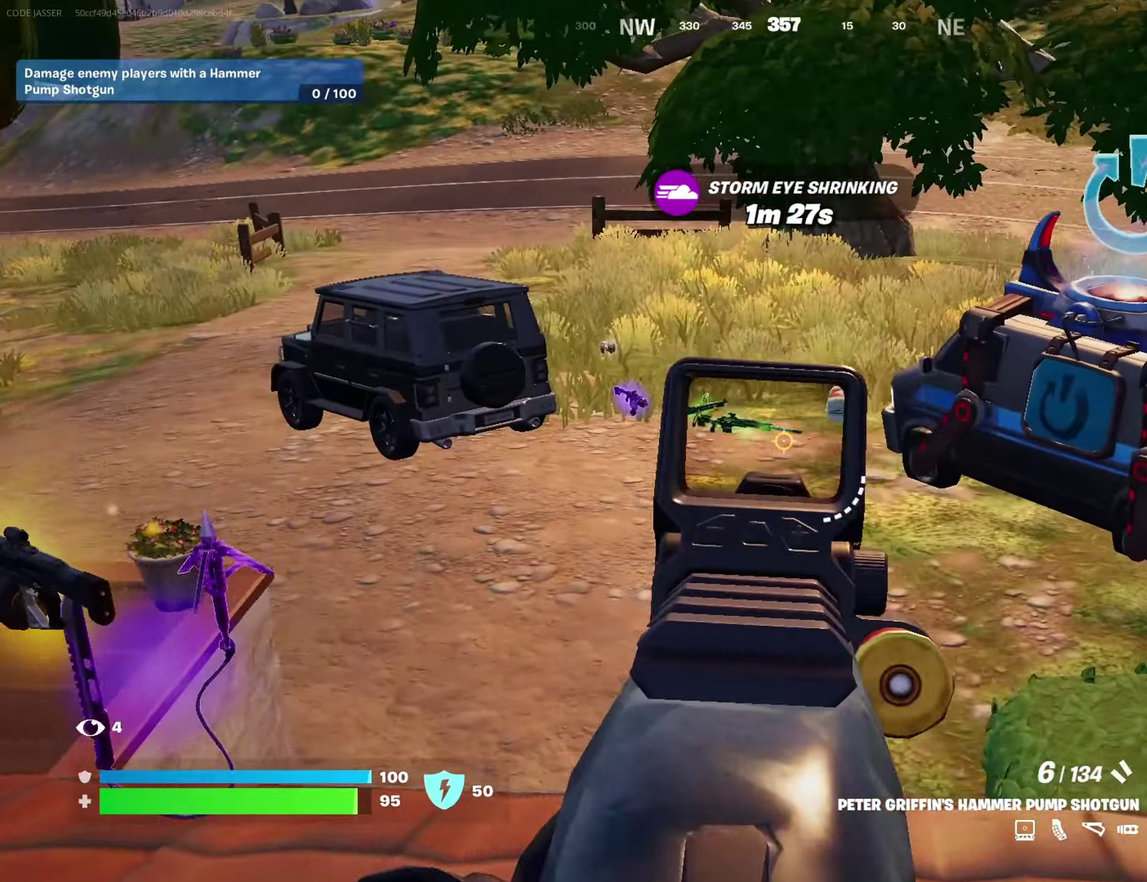
{"dt_ms": 300, "buttons": ["L2"], "left_stick": "up", "right_stick": "center", "events": [[83, "R2", "down"], [133, "R2", "up"], [217, "left_stick", "up"]]}
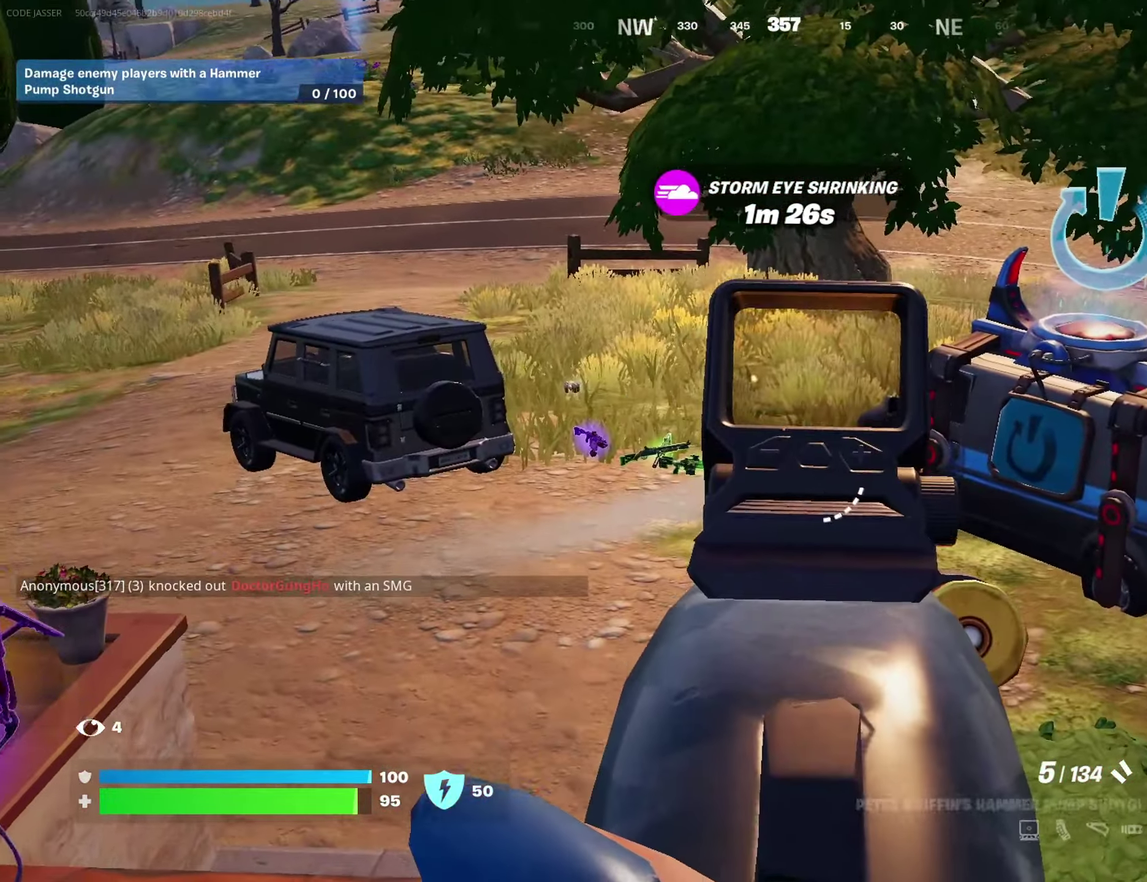
{"dt_ms": 900, "buttons": [], "left_stick": "right", "right_stick": "center", "events": [[183, "L2", "up"], [483, "L2", "down"], [583, "right_stick", "up"], [667, "right_stick", "center"], [767, "left_stick", "up-right"], [850, "R2", "down"], [900, "L2", "up"], [900, "R2", "up"], [900, "left_stick", "right"]]}
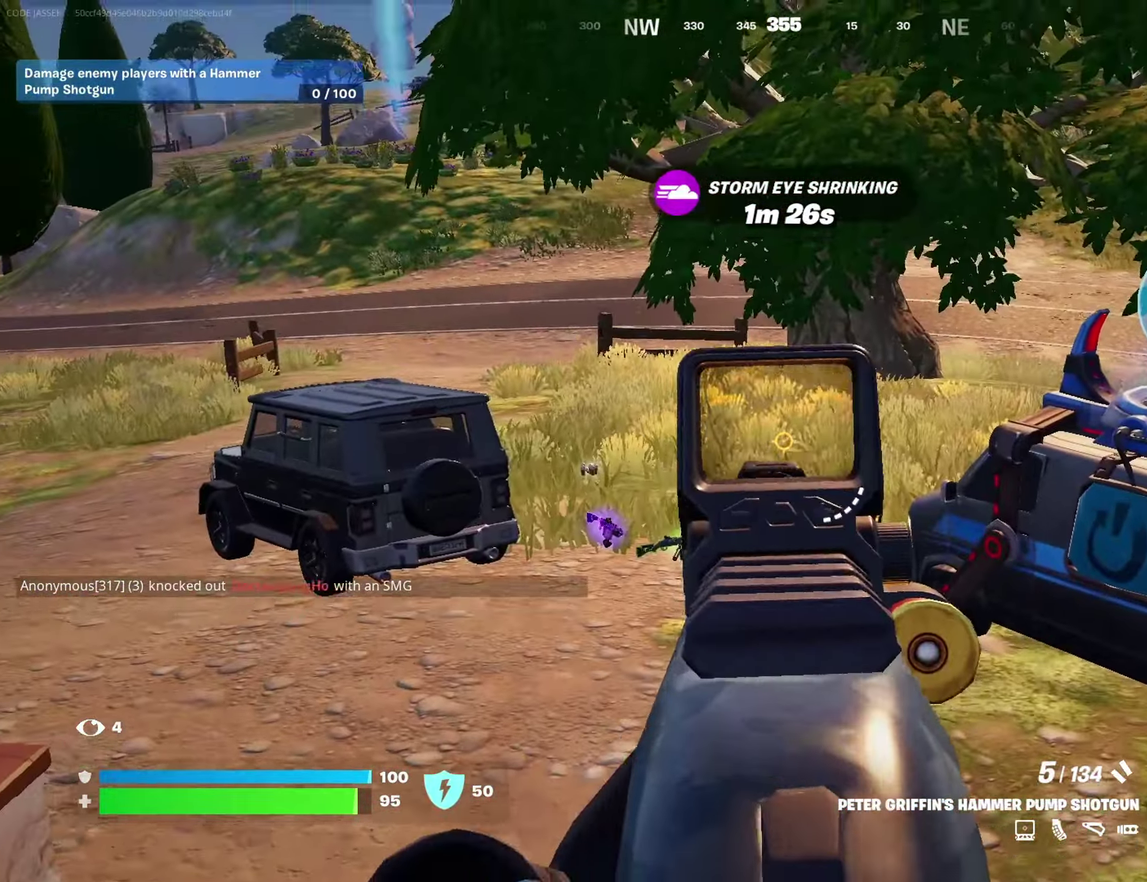
{"dt_ms": 300, "buttons": [], "left_stick": "down", "right_stick": "center", "events": [[83, "left_stick", "down-right"], [117, "CROSS", "down"], [200, "CROSS", "up"], [217, "left_stick", "down"]]}
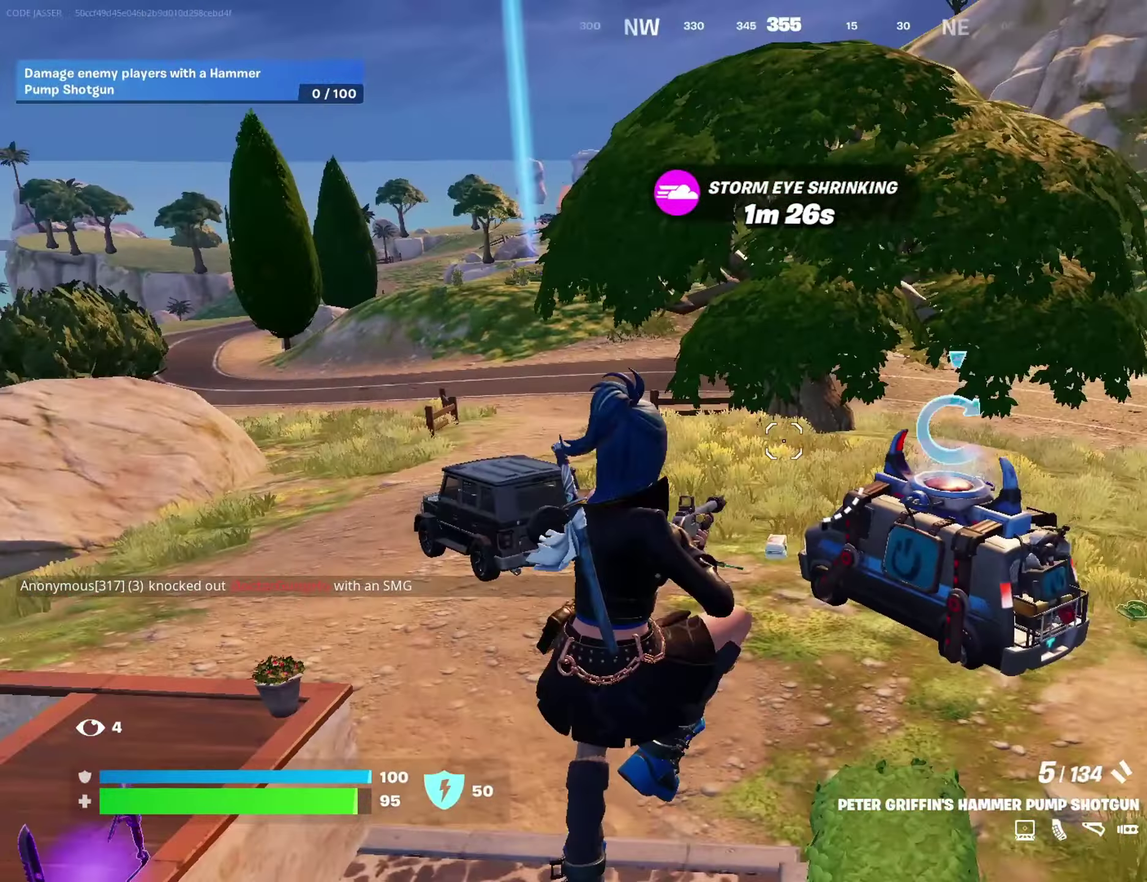
{"dt_ms": 700, "buttons": [], "left_stick": "up-left", "right_stick": "left", "events": [[67, "left_stick", "down-left"], [167, "left_stick", "left"], [200, "R2", "down"], [300, "R2", "up"], [517, "SQUARE", "down"], [583, "SQUARE", "up"], [583, "right_stick", "down-left"], [633, "left_stick", "up-left"], [667, "right_stick", "left"]]}
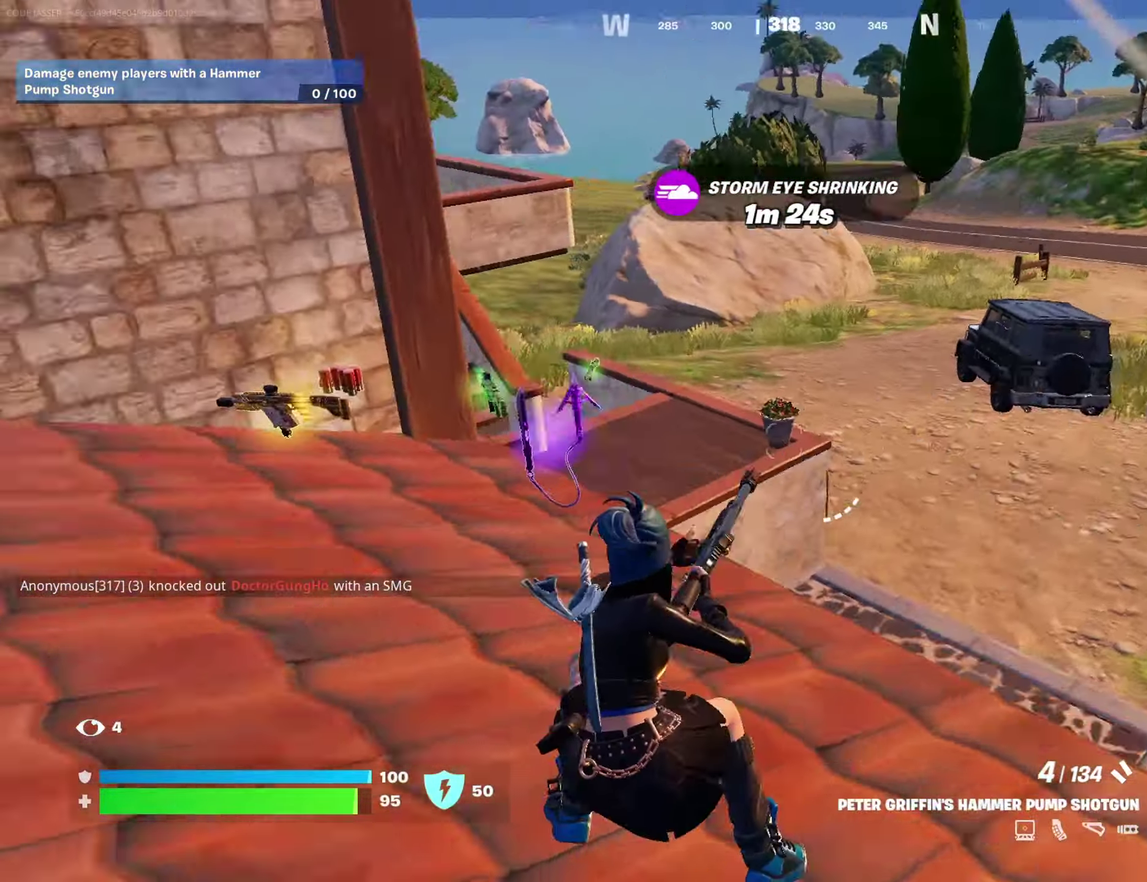
{"dt_ms": 300, "buttons": [], "left_stick": "up-right", "right_stick": "center", "events": [[100, "left_stick", "up"], [117, "right_stick", "center"], [150, "left_stick", "up-right"]]}
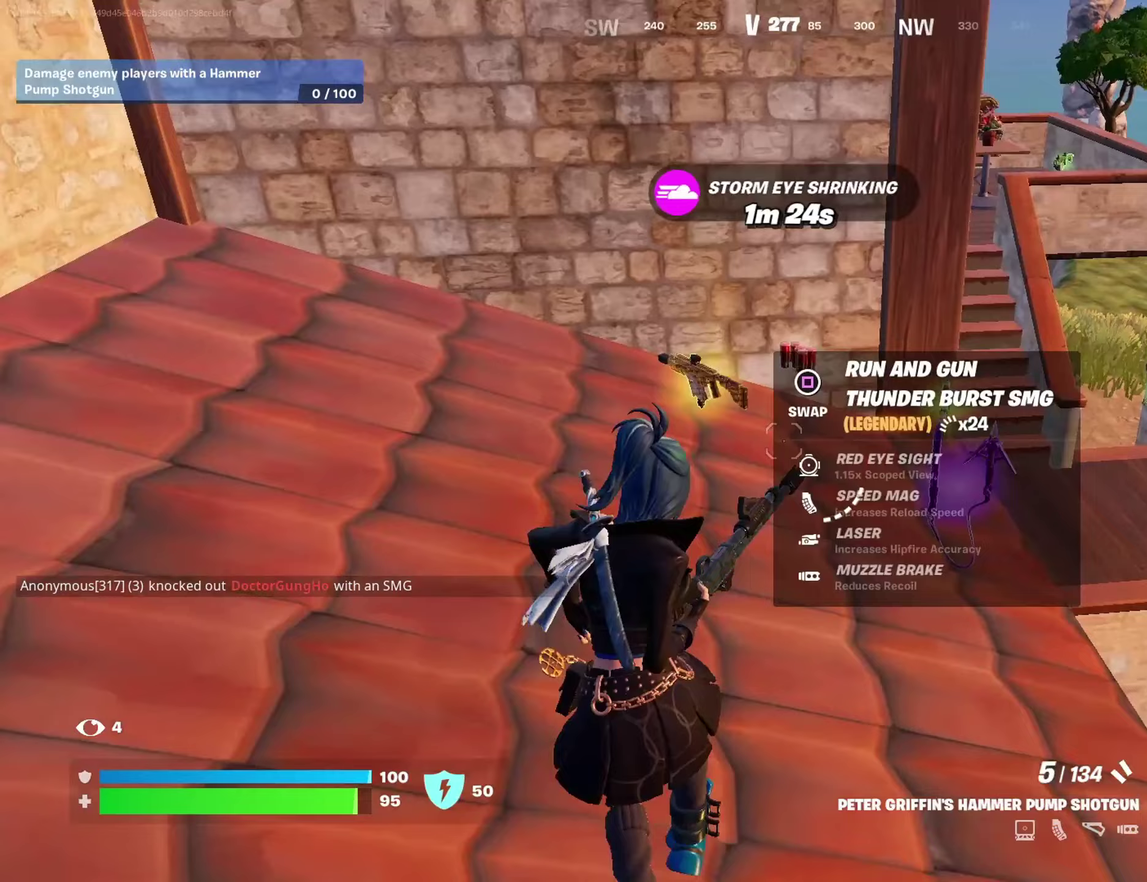
{"dt_ms": 600, "buttons": [], "left_stick": "up-left", "right_stick": "center"}
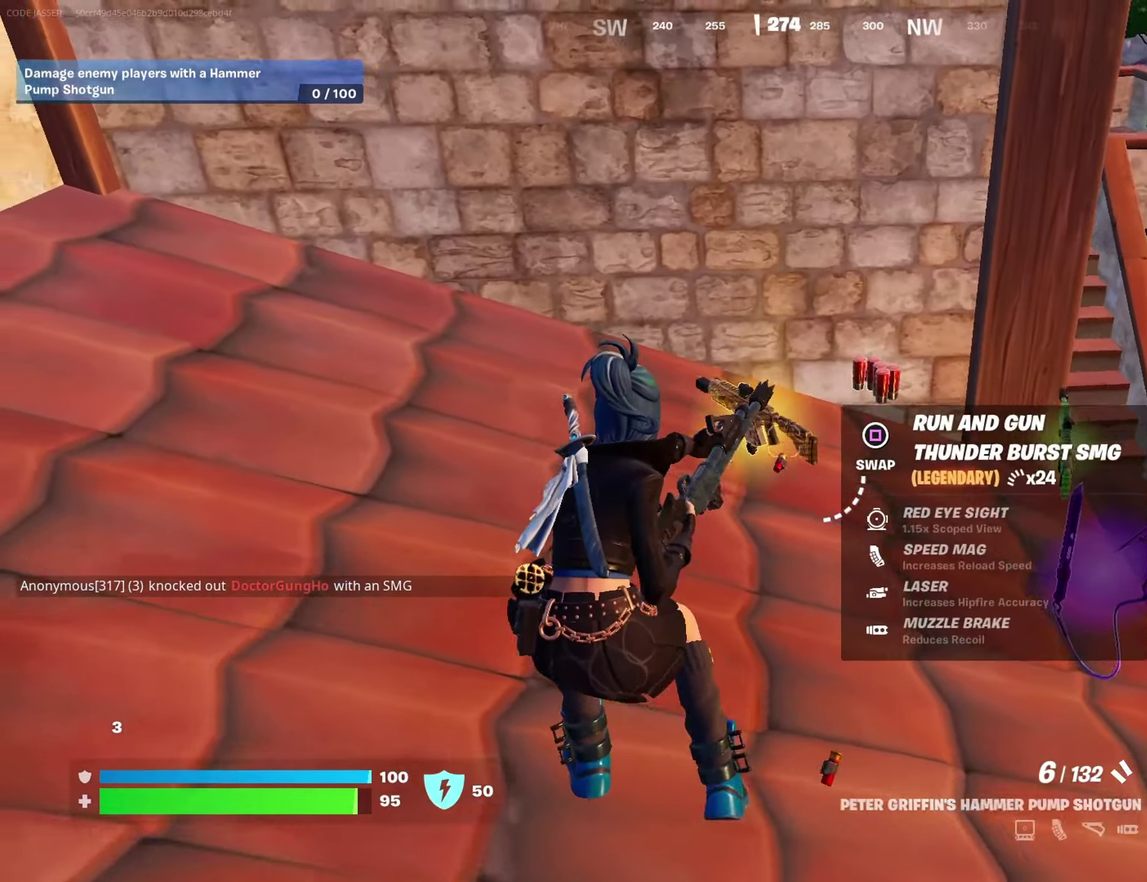
{"dt_ms": 400, "buttons": [], "left_stick": "center", "right_stick": "center", "events": [[200, "left_stick", "center"]]}
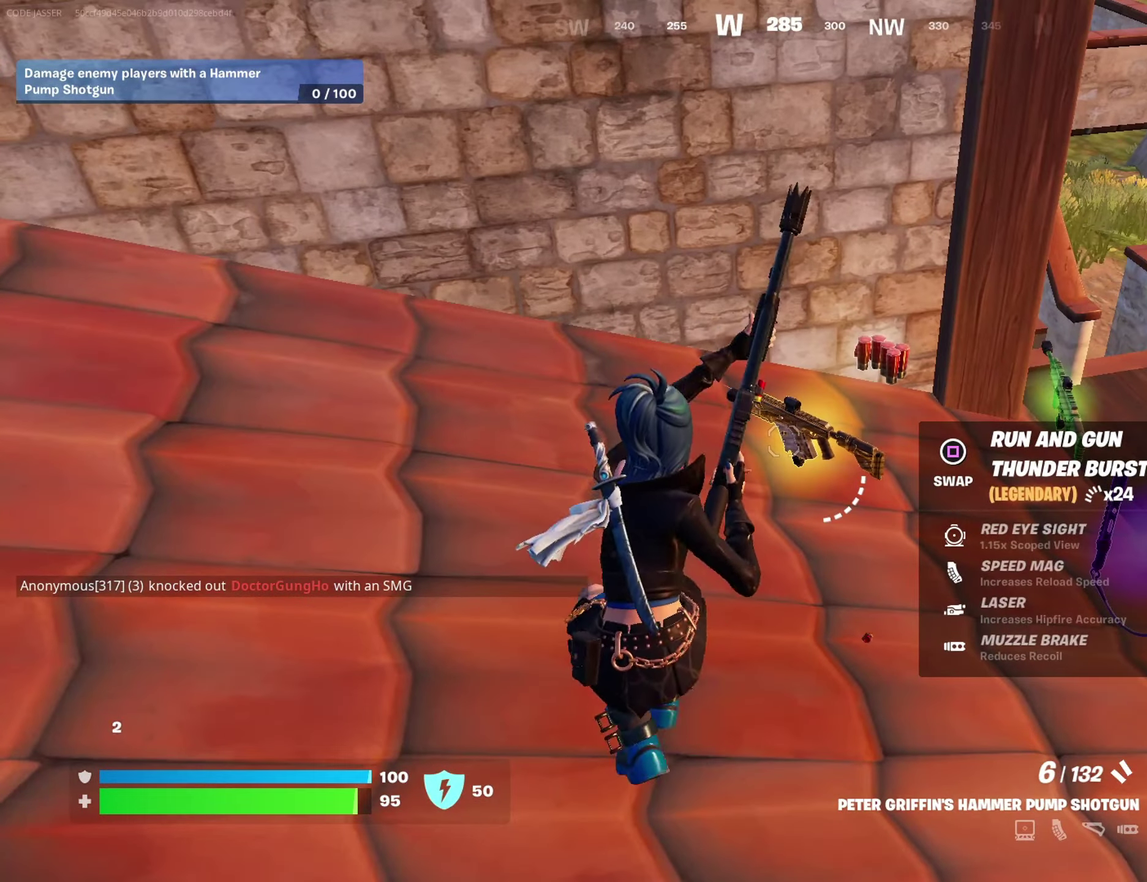
{"dt_ms": 500, "buttons": [], "left_stick": "center", "right_stick": "center", "events": [[417, "left_stick", "left"], [467, "left_stick", "center"]]}
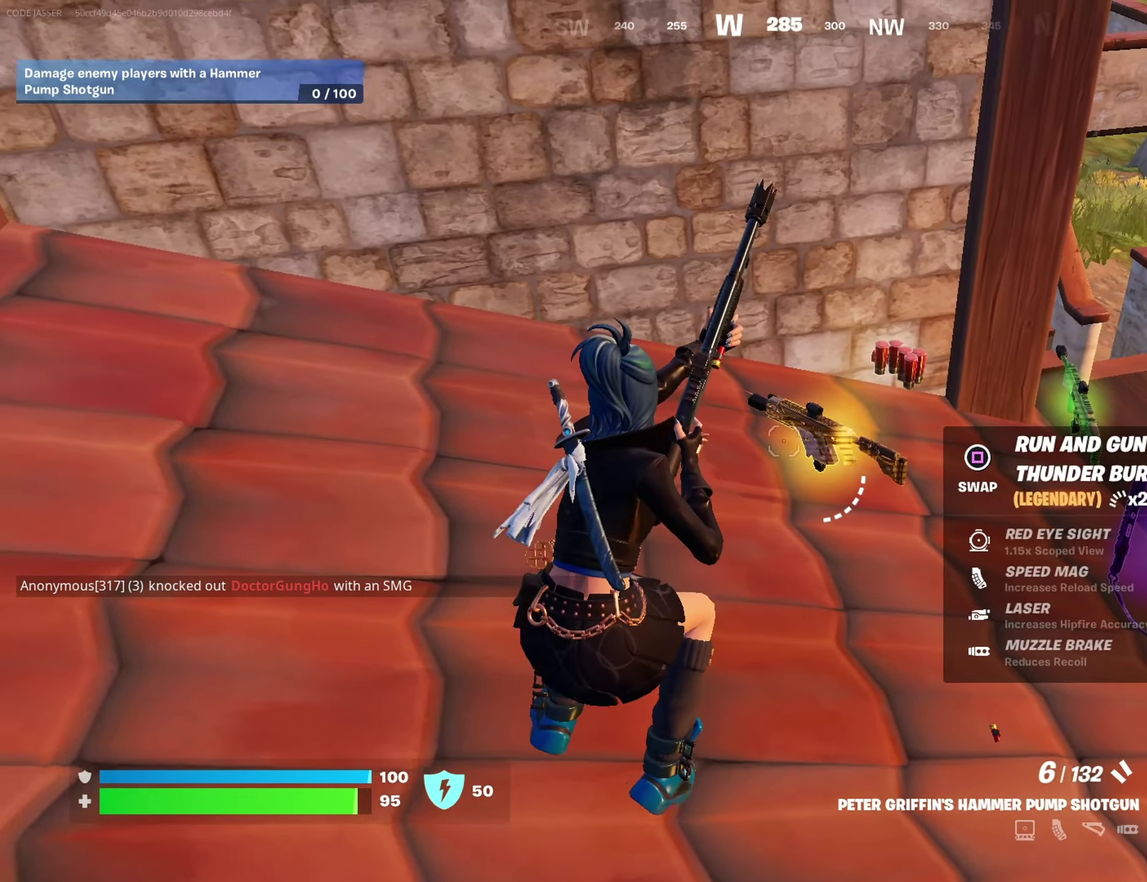
{"dt_ms": 300, "buttons": [], "left_stick": "right", "right_stick": "right"}
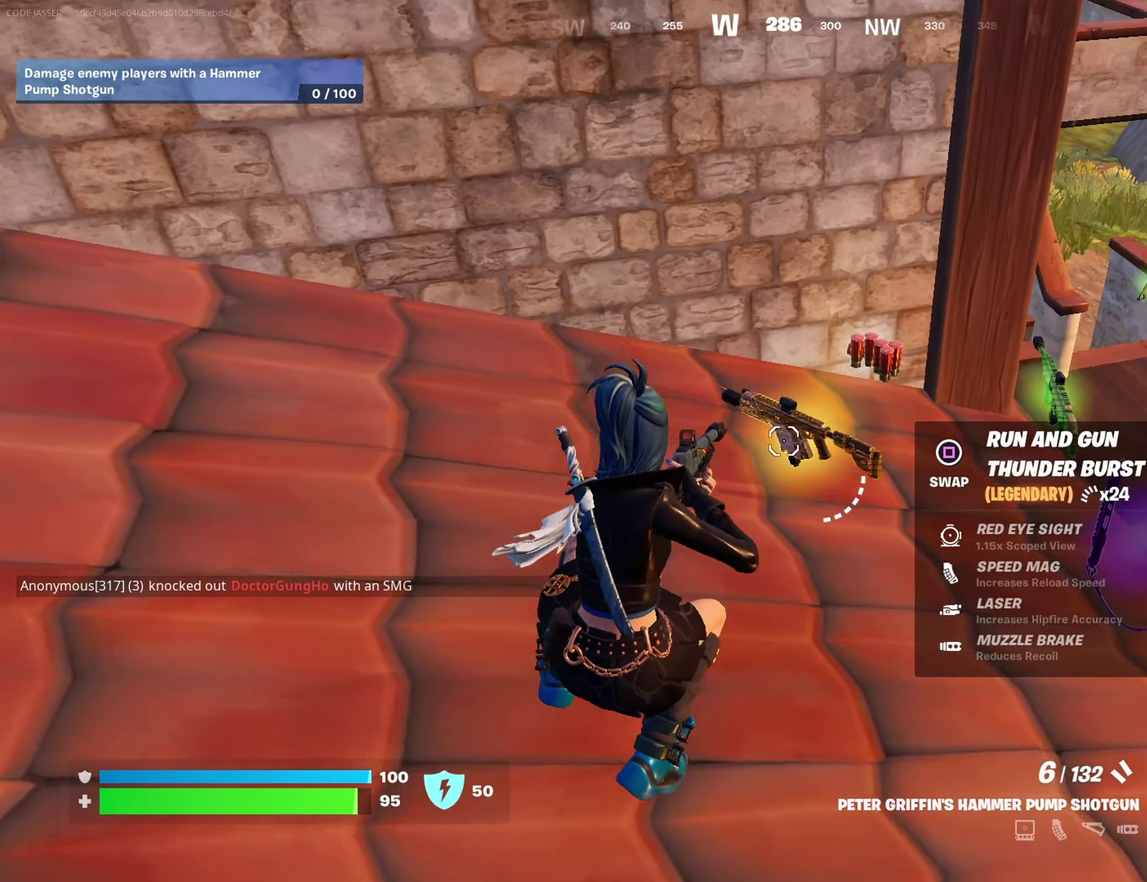
{"dt_ms": 900, "buttons": [], "left_stick": "center", "right_stick": "center"}
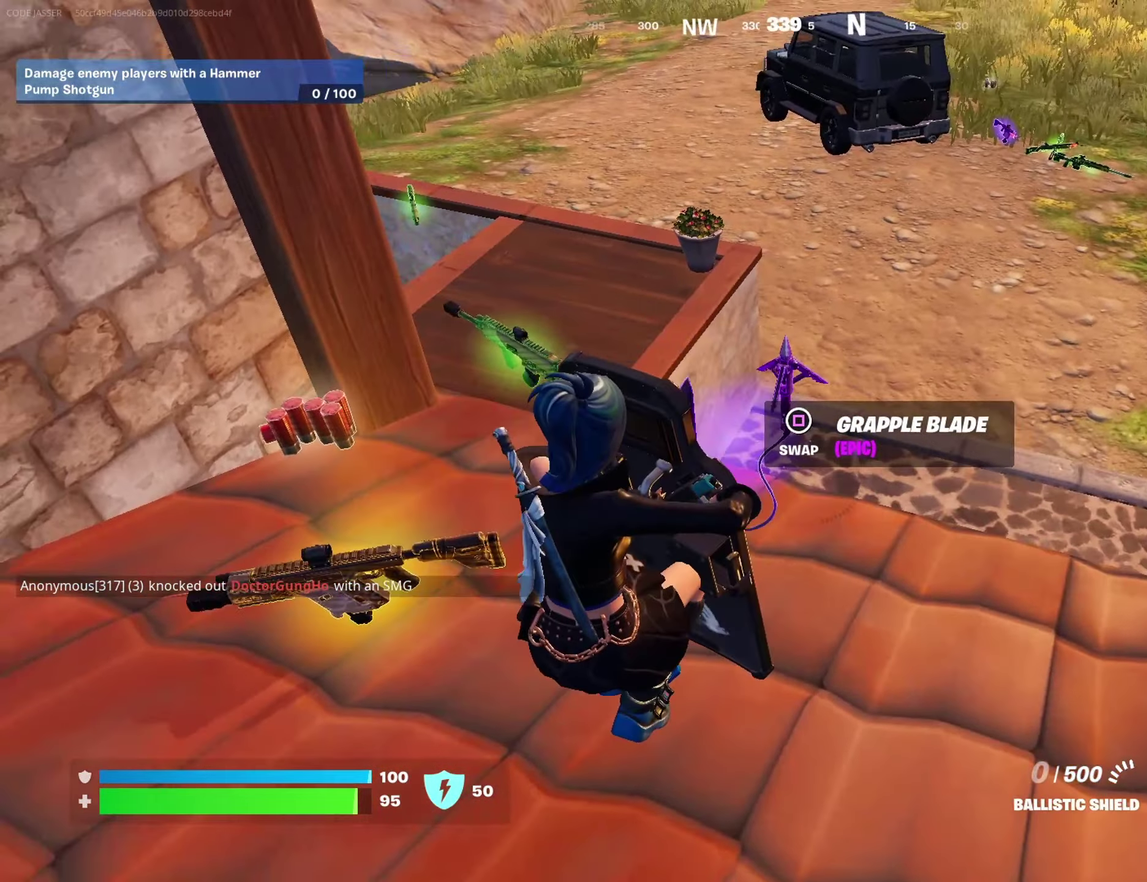
{"dt_ms": 300, "buttons": [], "left_stick": "center", "right_stick": "center", "events": []}
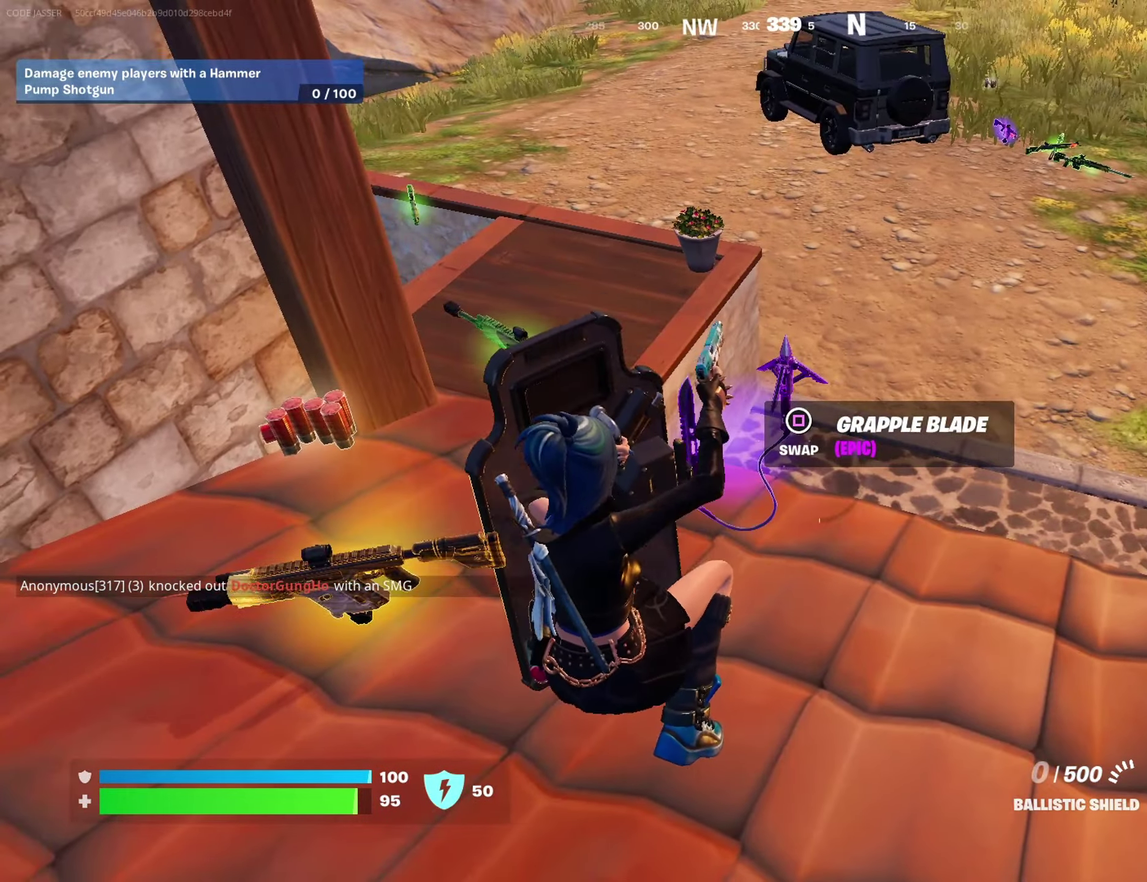
{"dt_ms": 500, "buttons": [], "left_stick": "left", "right_stick": "center", "events": [[67, "left_stick", "right"], [233, "left_stick", "left"]]}
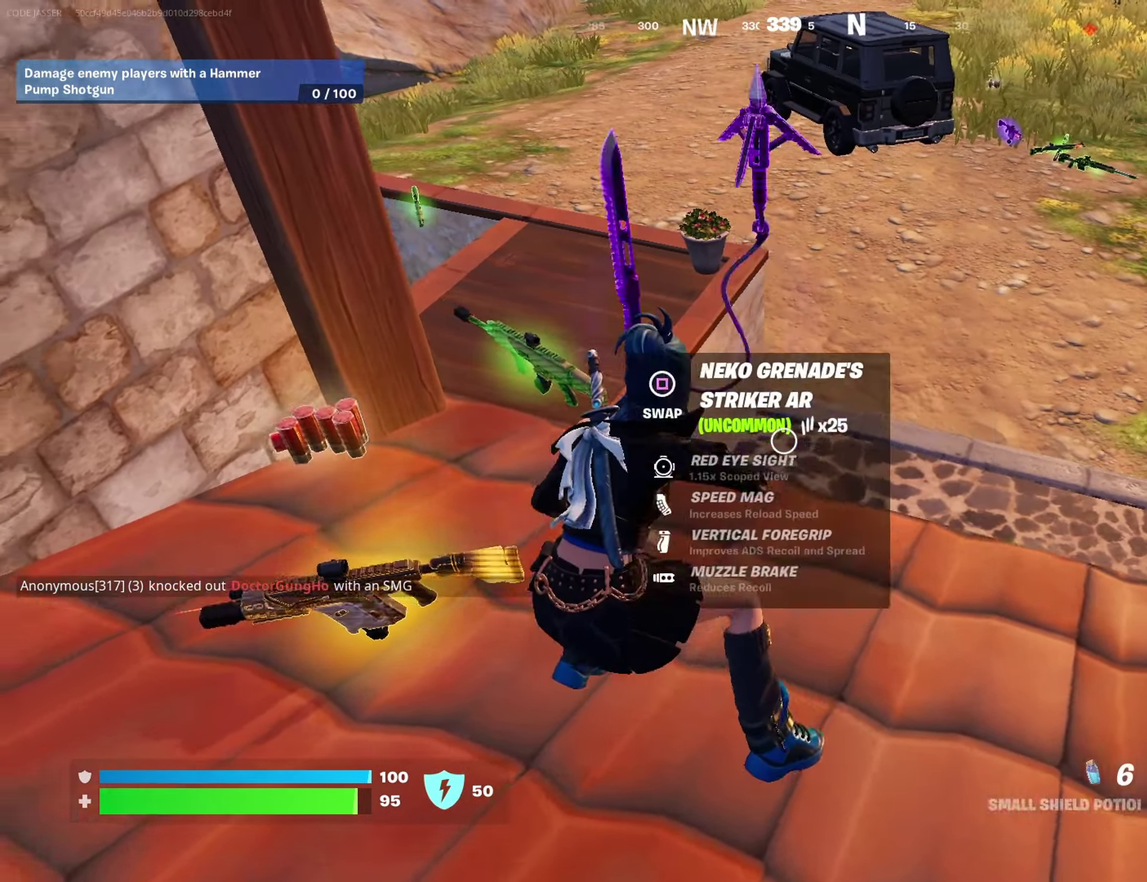
{"dt_ms": 500, "buttons": [], "left_stick": "right", "right_stick": "left", "events": [[50, "left_stick", "up-left"], [50, "right_stick", "up-left"], [167, "right_stick", "center"], [350, "left_stick", "up-right"], [400, "right_stick", "down-left"], [417, "left_stick", "right"], [500, "right_stick", "left"]]}